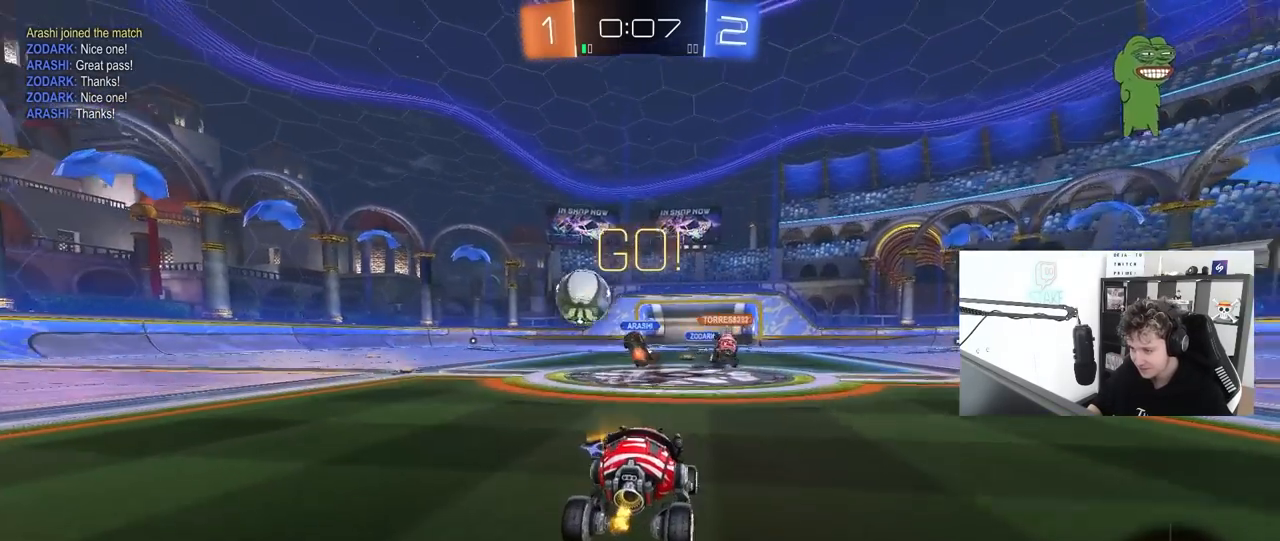
Gameplay with keyboard and mouse; each line is a JSON object with the keys and mouse buttons held at the frame after it. "events" lists presses ("down") and releases ("up") of "1", "2", "3", "4", "5", "a", "alt", "c", "caps_lock", "ctrl", "d", "e", "f", "g", "q", "r", "s", "shift", "space", "t", "tab", "v", "w", "x", "z", "mouse_left", "mouse_wheel" and "mouse_right" between this image and that frame as [ms after this image, input, new state], when the widget could be followed in between. "mouse_left", "mouse_wheel", "mouse_right" = the "left", "wheel", "right" buttons of the "mouse" list. No other keys are recorded. "wheel" means that the mouse wheel is clicked or scrolled. "mouse_move" is the direction in which the mouse moves at that frame (one of eight, or "still"), when it could be read.
{"keys": ["a", "w"], "mouse": [], "mouse_move": "still", "events": [[67, "shift", "down"], [167, "shift", "up"], [217, "mouse_left", "down"], [350, "mouse_left", "up"], [400, "shift", "down"], [450, "shift", "up"]]}
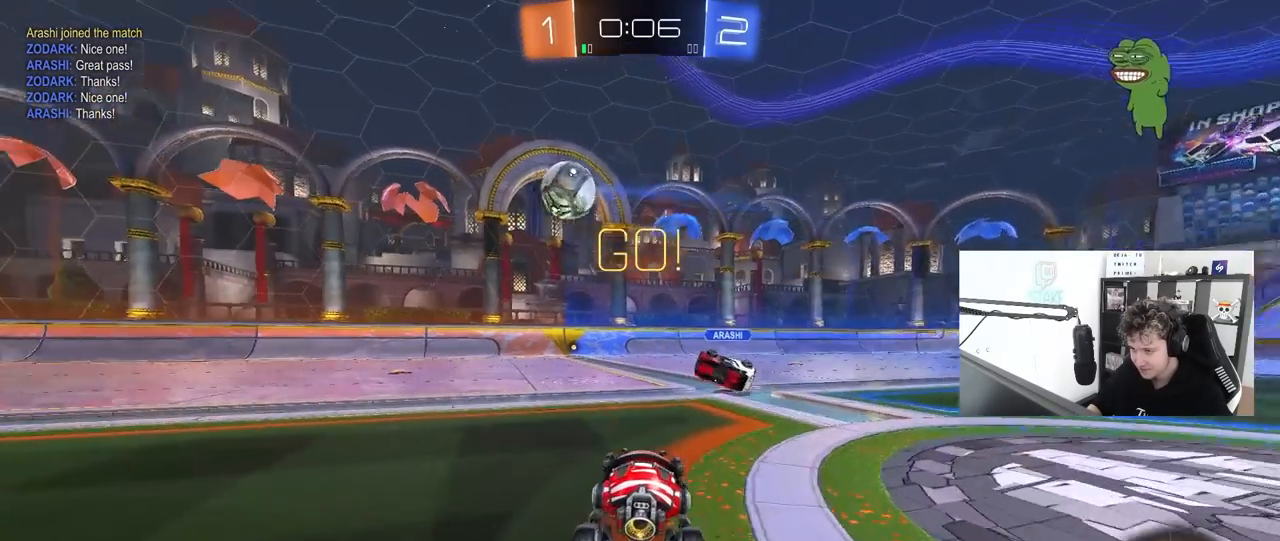
{"keys": ["w"], "mouse": [], "mouse_move": "still", "events": [[367, "a", "up"]]}
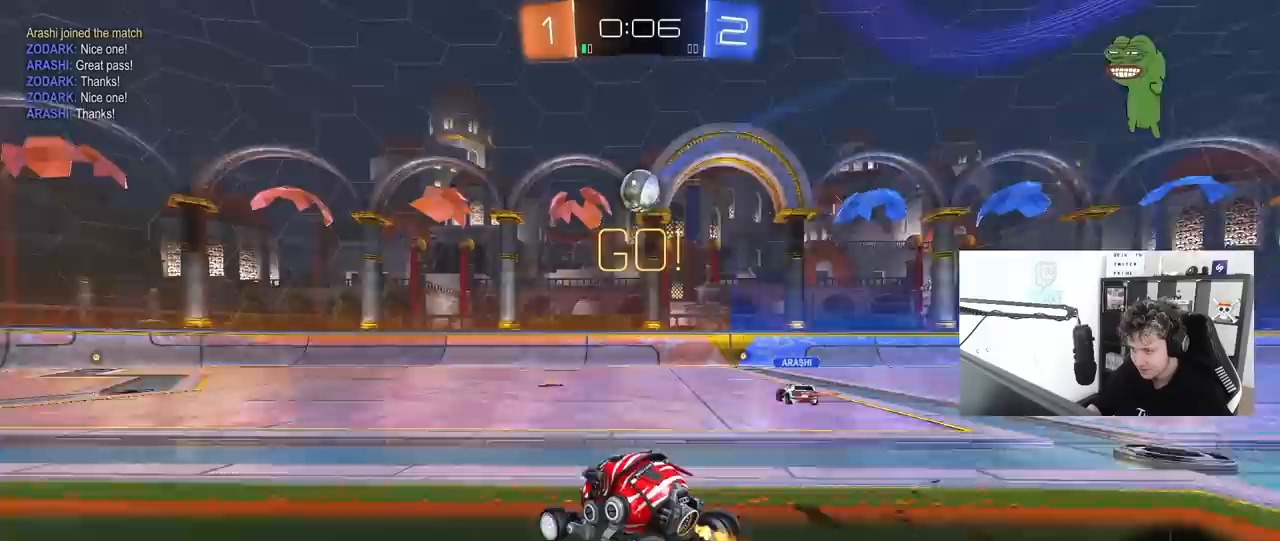
{"keys": ["d", "w"], "mouse": [], "mouse_move": "still", "events": [[150, "a", "down"], [283, "a", "up"], [383, "d", "down"]]}
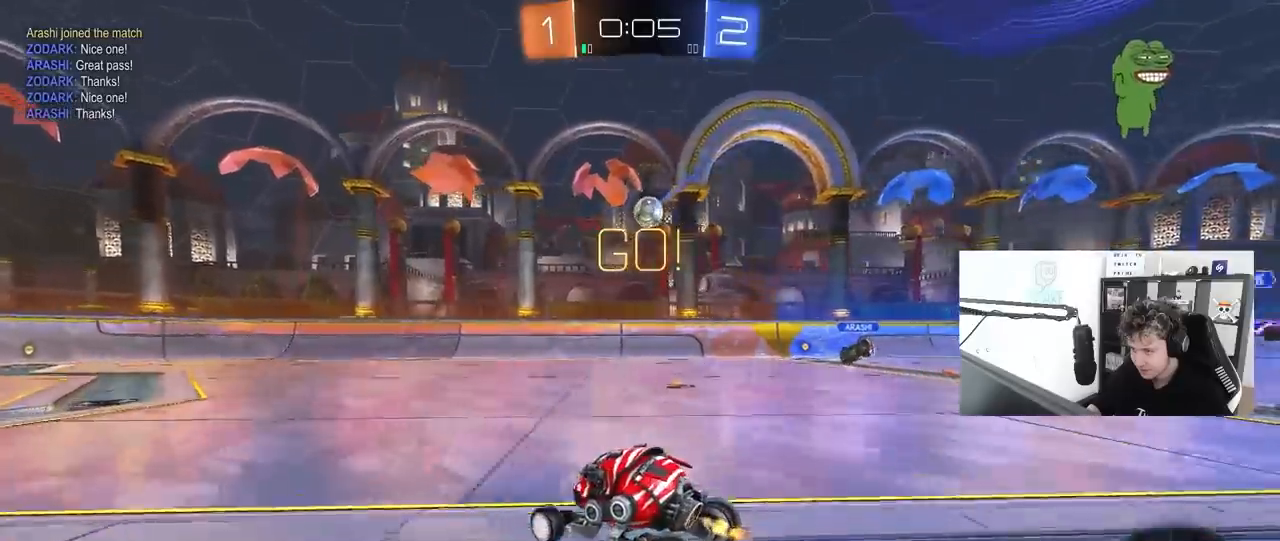
{"keys": ["w"], "mouse": ["left"], "mouse_move": "still", "events": [[117, "d", "up"], [167, "a", "down"], [217, "mouse_left", "down"], [450, "a", "up"]]}
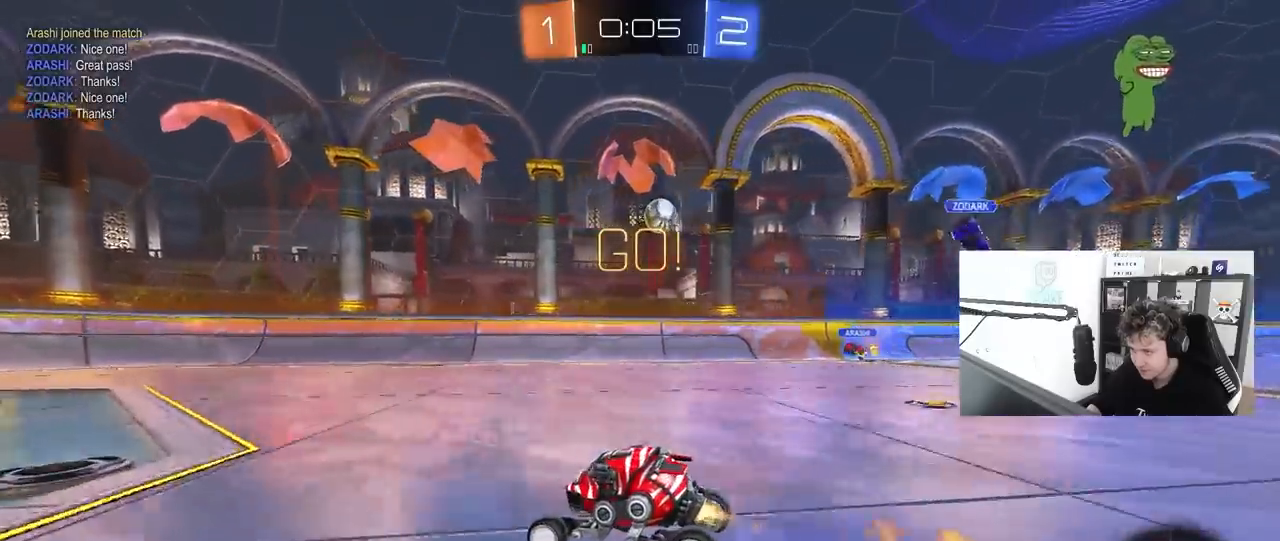
{"keys": ["w"], "mouse": [], "mouse_move": "still", "events": [[33, "a", "down"], [83, "a", "up"], [417, "mouse_left", "up"]]}
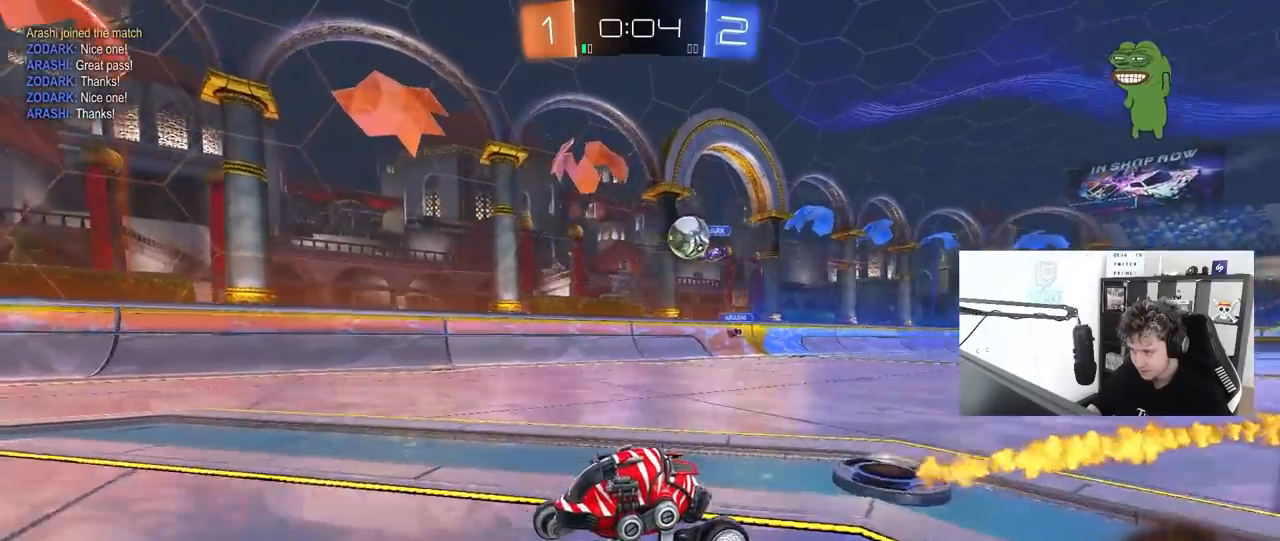
{"keys": ["a"], "mouse": [], "mouse_move": "still", "events": [[200, "d", "down"], [300, "d", "up"], [300, "w", "up"], [383, "a", "down"]]}
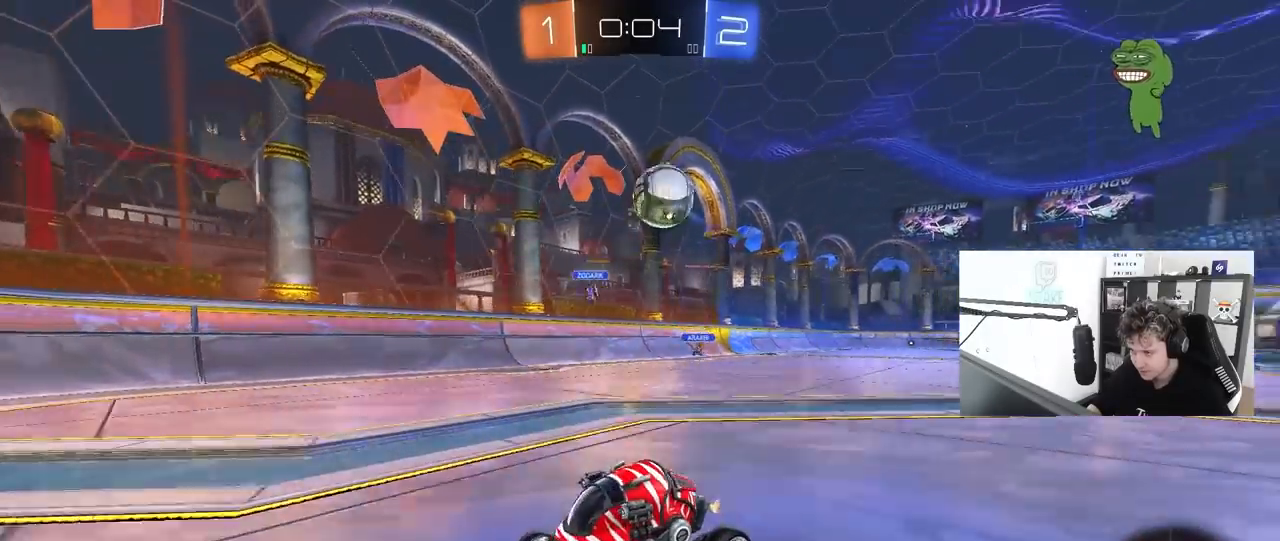
{"keys": ["d", "w"], "mouse": [], "mouse_move": "still", "events": [[67, "a", "up"], [67, "d", "down"], [117, "w", "down"], [167, "shift", "down"], [300, "space", "down"], [350, "shift", "up"], [500, "space", "up"]]}
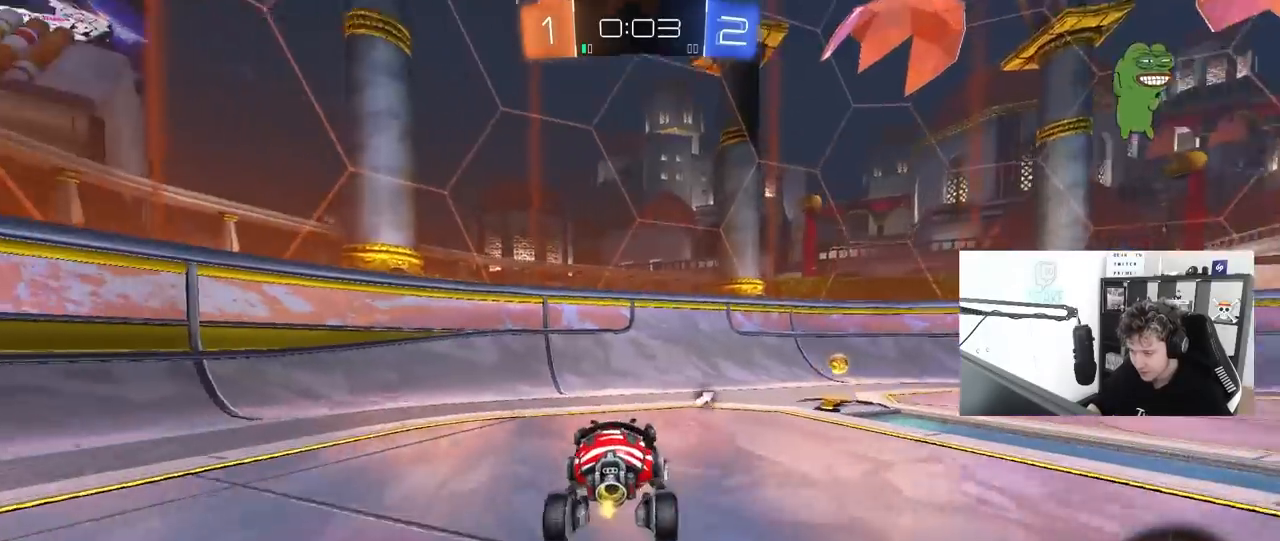
{"keys": ["d", "w"], "mouse": [], "events": [[183, "shift", "down"], [183, "space", "down"], [317, "mouse_left", "down"], [317, "shift", "up"], [317, "space", "up"], [467, "mouse_left", "up"]]}
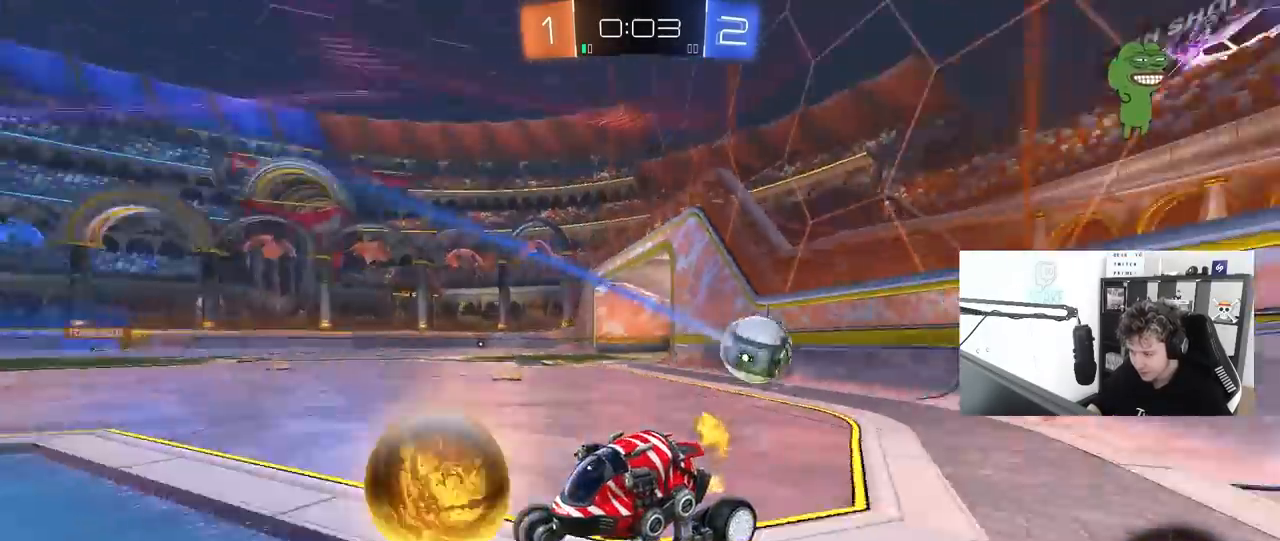
{"keys": ["d", "w"], "mouse": ["left"], "mouse_move": "down-left", "events": [[17, "shift", "down"], [50, "shift", "up"], [333, "shift", "down"], [383, "shift", "up"], [433, "mouse_left", "down"]]}
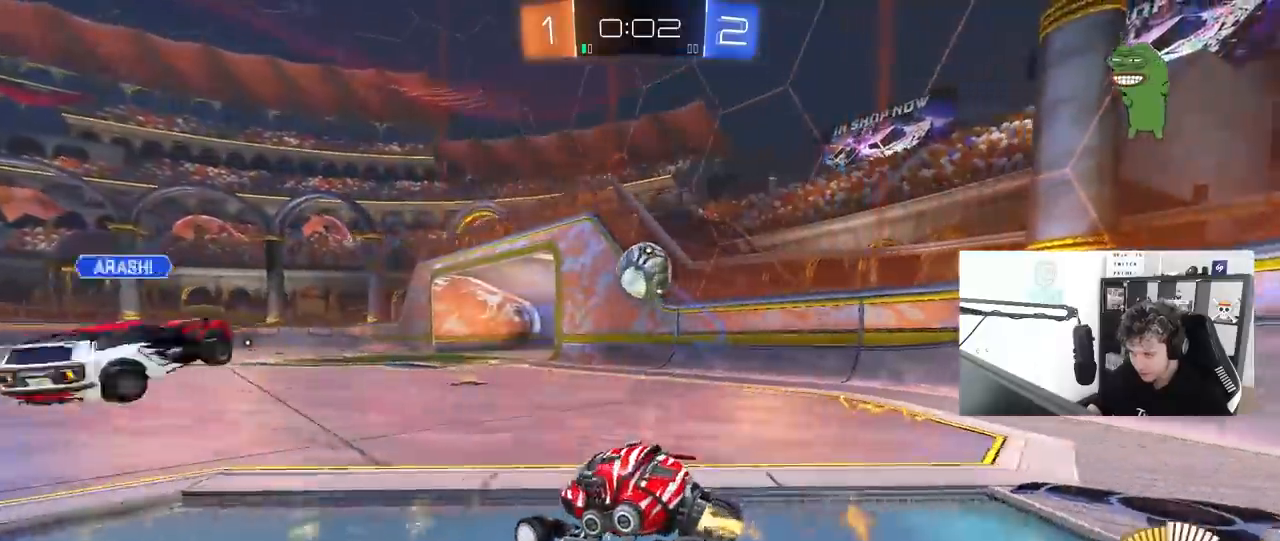
{"keys": ["d", "w"], "mouse": ["left"], "mouse_move": "still", "events": [[217, "d", "up"], [217, "mouse_left", "up"], [217, "w", "up"], [350, "mouse_left", "down"], [450, "d", "down"], [450, "w", "down"]]}
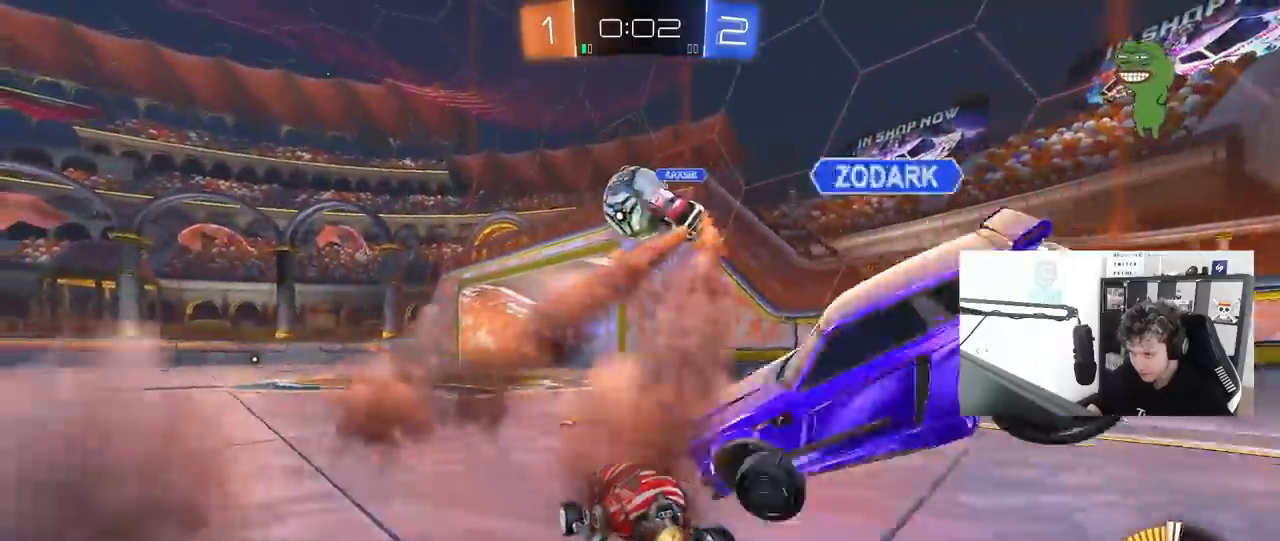
{"keys": ["w"], "mouse": ["left"], "mouse_move": "still", "events": [[50, "a", "down"], [50, "d", "up"], [183, "a", "up"], [267, "a", "down"], [317, "a", "up"], [367, "d", "down"], [467, "d", "up"]]}
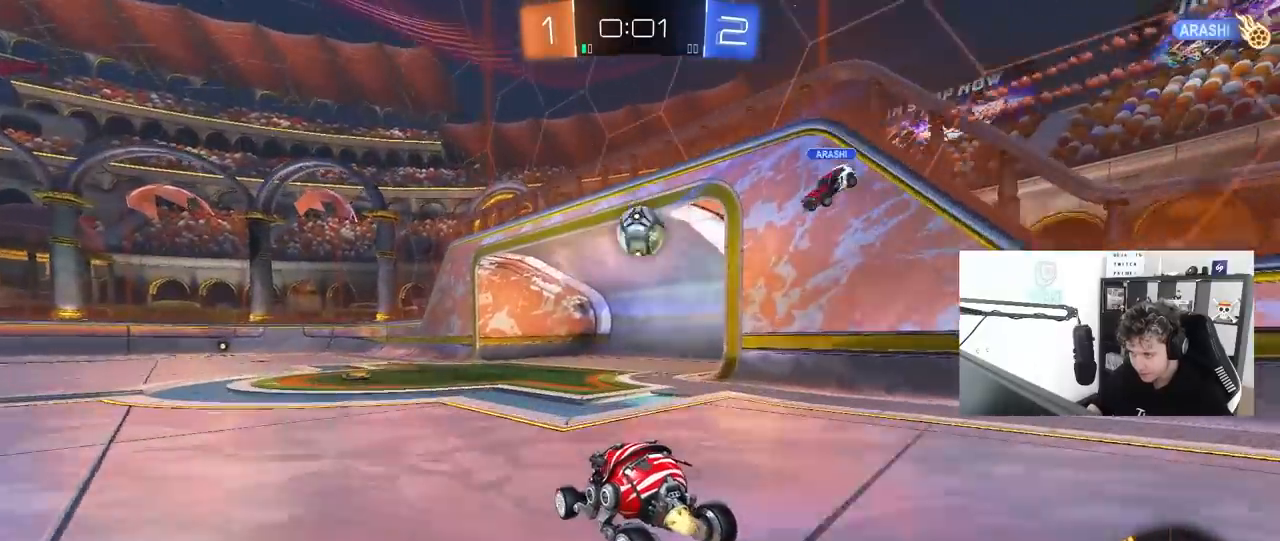
{"keys": ["w"], "mouse": [], "mouse_move": "still", "events": [[100, "mouse_left", "up"], [200, "d", "down"], [283, "d", "up"]]}
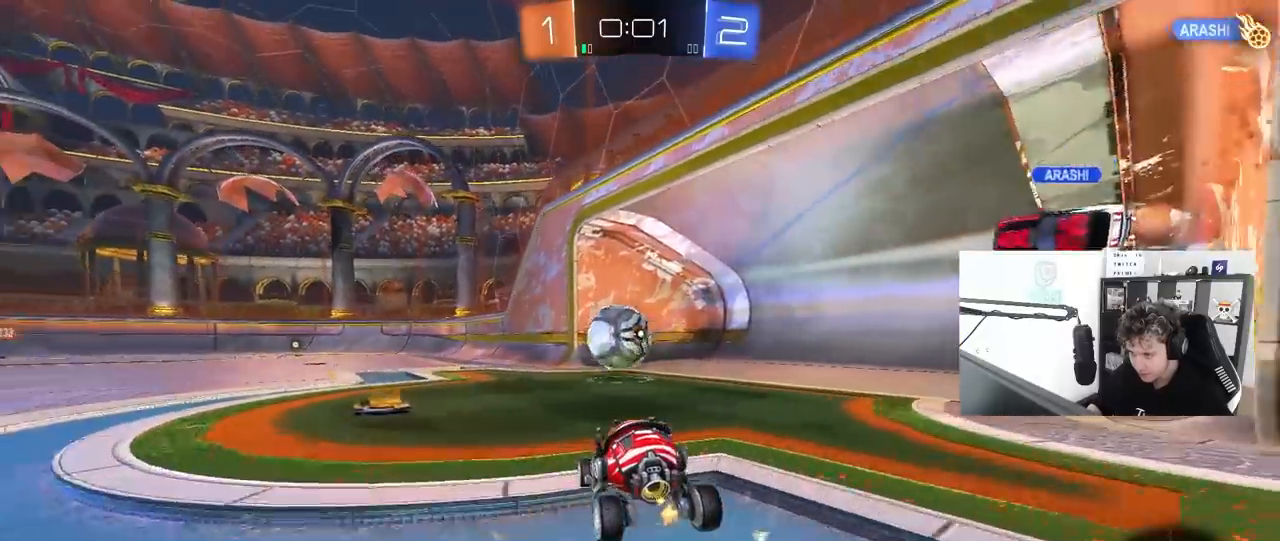
{"keys": [], "mouse": [], "mouse_move": "still", "events": [[33, "a", "down"], [67, "w", "up"], [117, "a", "up"], [267, "a", "down"], [300, "s", "down"], [400, "d", "down"], [450, "a", "up"], [500, "d", "up"], [500, "s", "up"]]}
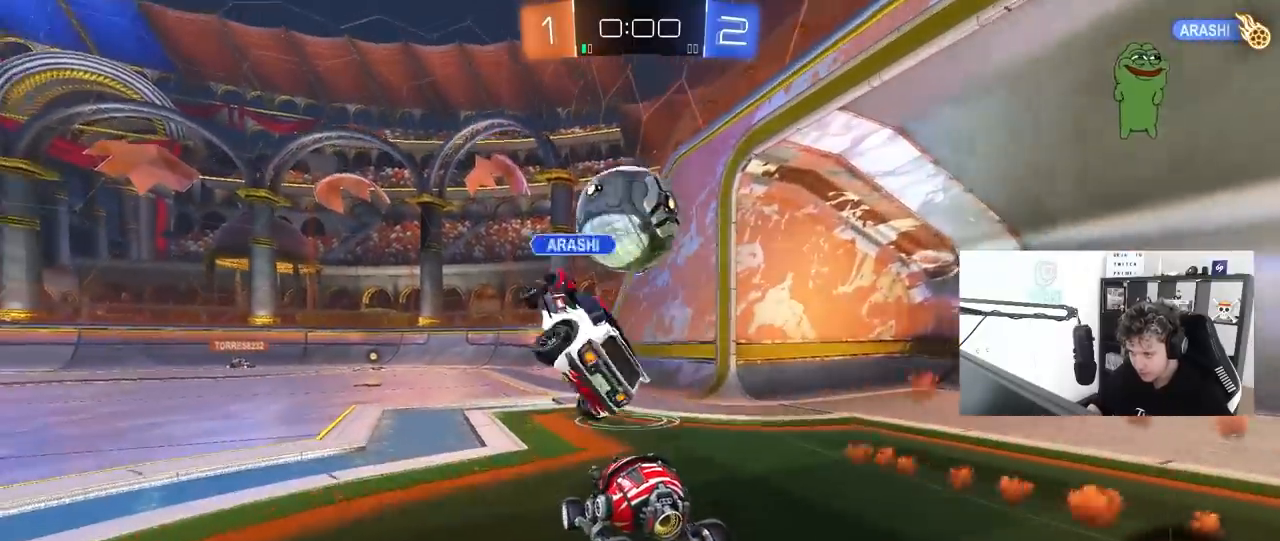
{"keys": ["w"], "mouse": [], "mouse_move": "still", "events": [[133, "w", "down"]]}
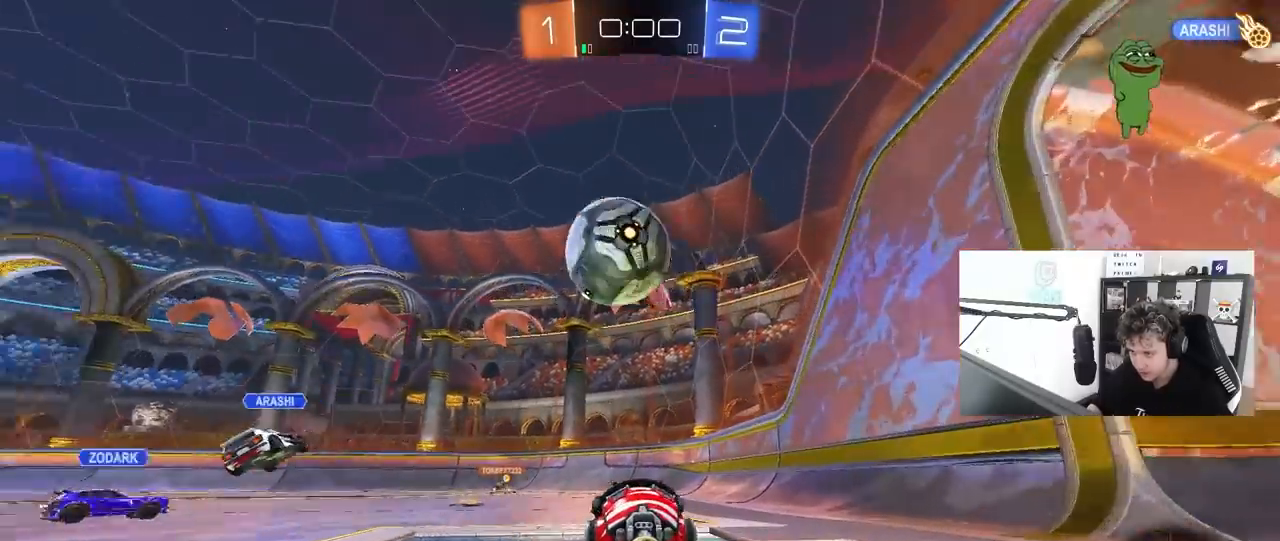
{"keys": [], "mouse": ["left"], "mouse_move": "down-left", "events": [[150, "a", "down"], [283, "a", "up"], [333, "mouse_left", "down"], [483, "w", "up"]]}
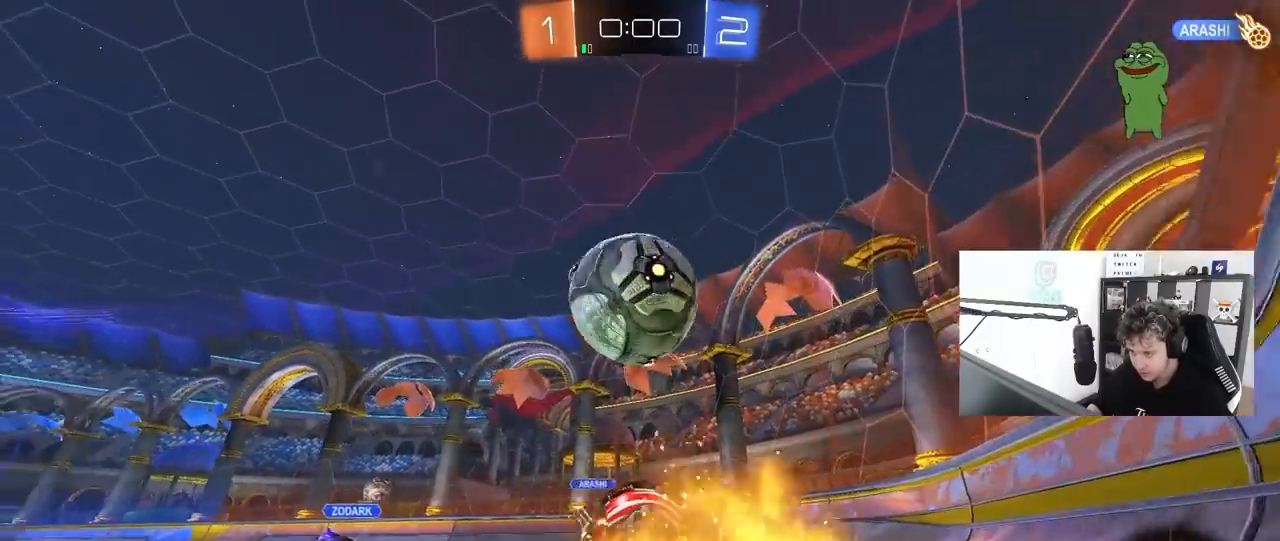
{"keys": [], "mouse": [], "mouse_move": "still", "events": [[33, "d", "down"], [33, "mouse_right", "down"], [67, "a", "down"], [67, "s", "down"], [117, "a", "up"], [167, "d", "up"], [167, "mouse_left", "up"], [167, "mouse_right", "up"], [167, "s", "up"], [400, "d", "down"], [450, "d", "up"]]}
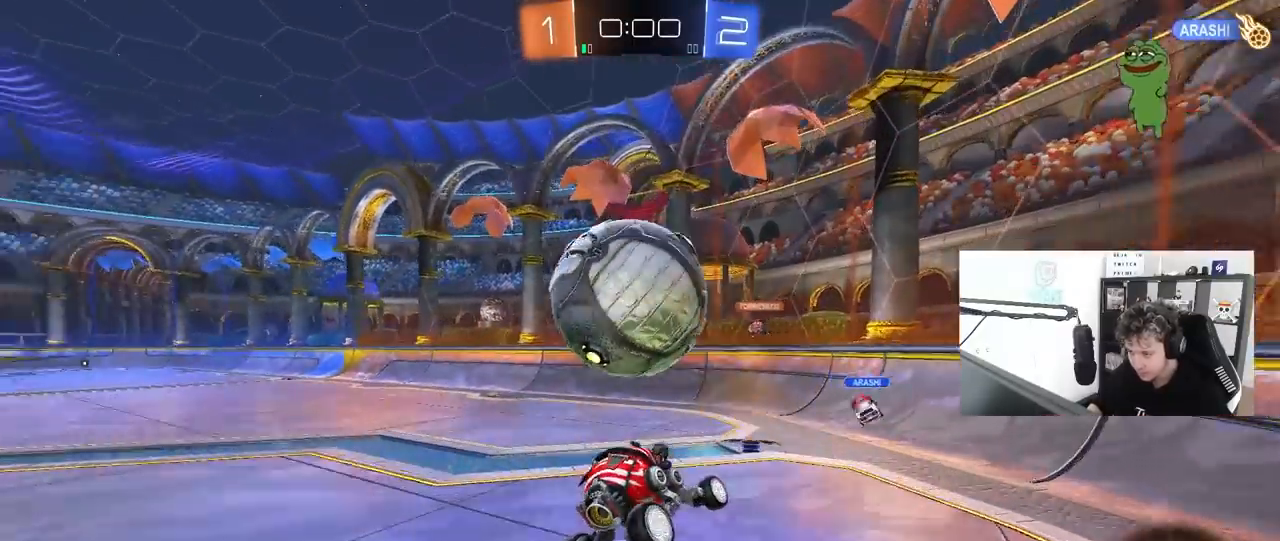
{"keys": ["s"], "mouse": [], "mouse_move": "still", "events": [[33, "a", "down"], [317, "a", "up"], [317, "d", "down"], [367, "shift", "down"], [417, "s", "down"], [417, "shift", "up"], [467, "d", "up"]]}
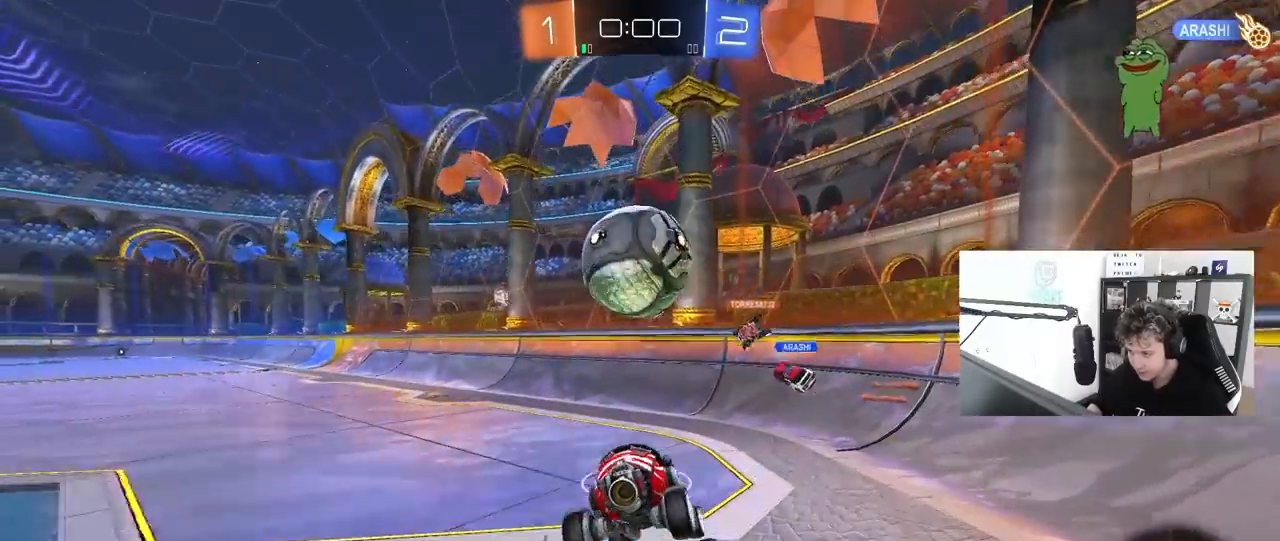
{"keys": ["w"], "mouse": [], "mouse_move": "still", "events": [[17, "s", "up"], [300, "a", "down"], [333, "w", "down"], [483, "a", "up"]]}
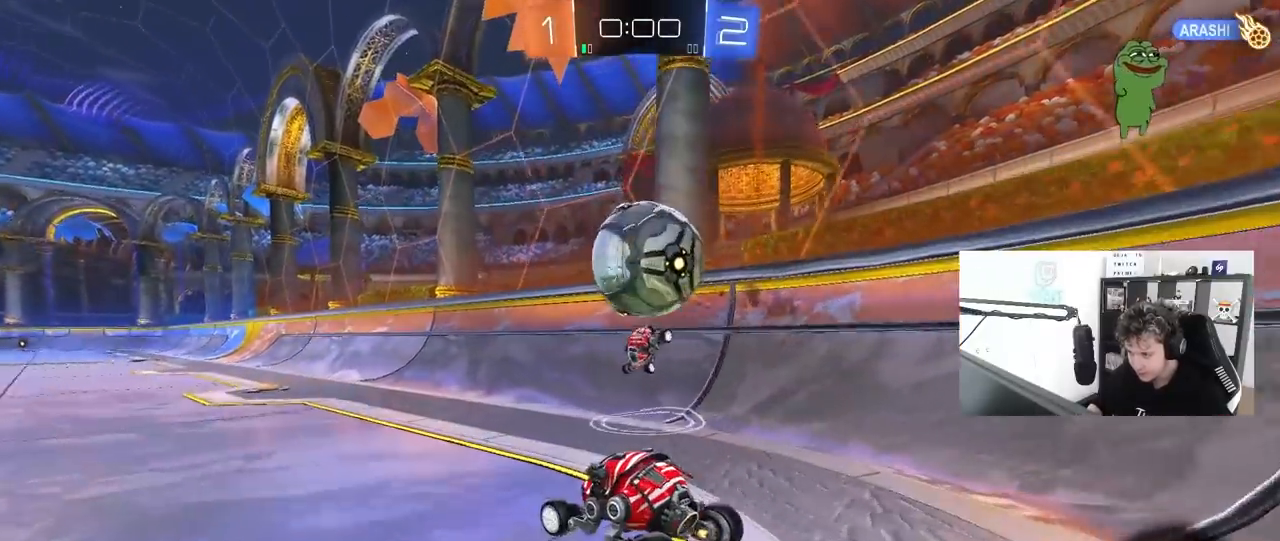
{"keys": ["d"], "mouse": [], "mouse_move": "down-left", "events": [[67, "a", "down"], [117, "a", "up"], [117, "d", "down"], [117, "w", "up"], [167, "s", "down"], [350, "s", "up"]]}
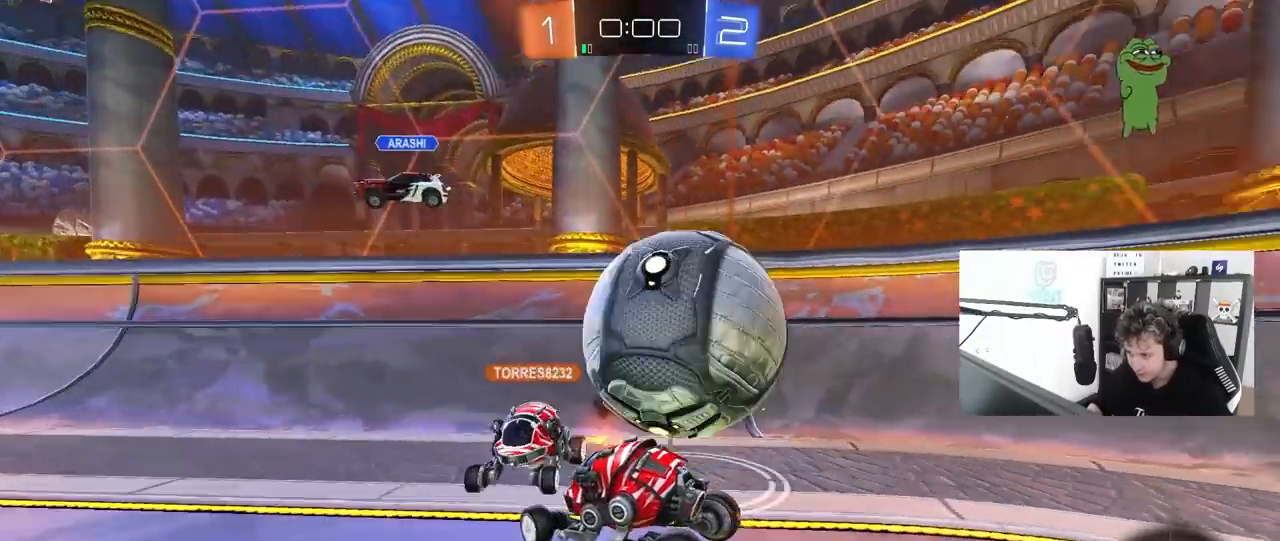
{"keys": [], "mouse": [], "mouse_move": "up", "events": [[267, "d", "up"]]}
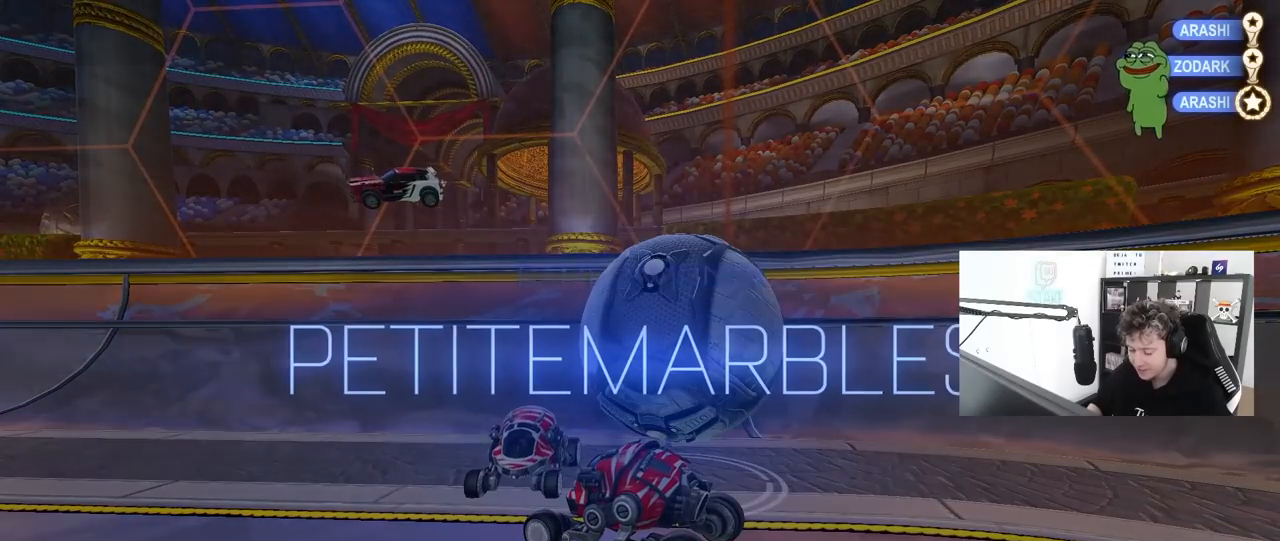
{"keys": [], "mouse": [], "mouse_move": "still", "events": []}
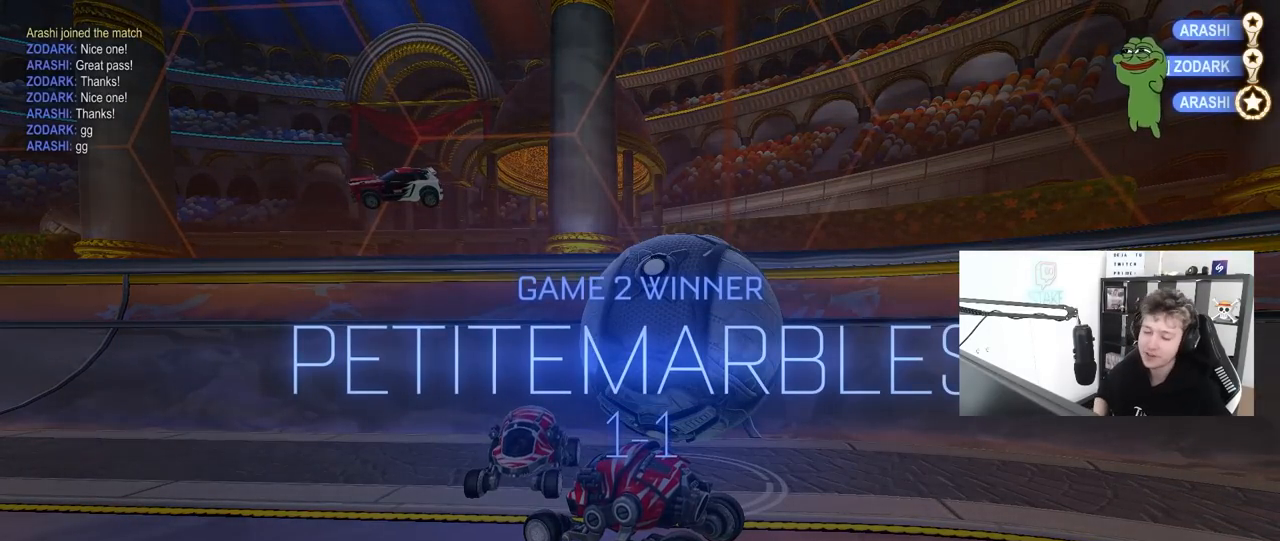
{"keys": [], "mouse": [], "mouse_move": "still", "events": []}
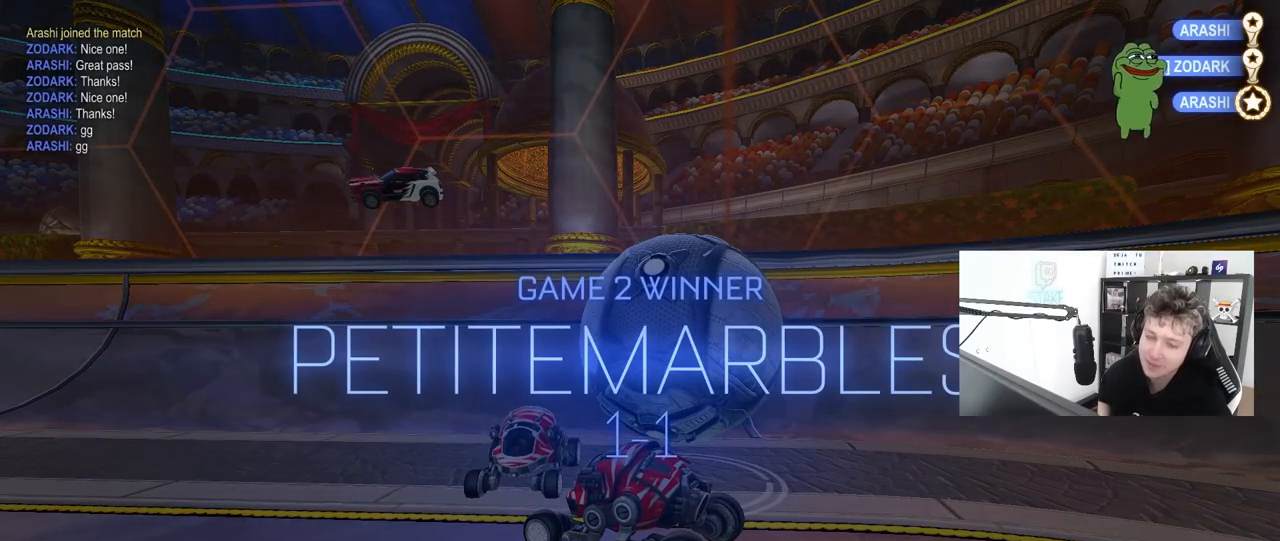
{"keys": [], "mouse": [], "mouse_move": "still", "events": []}
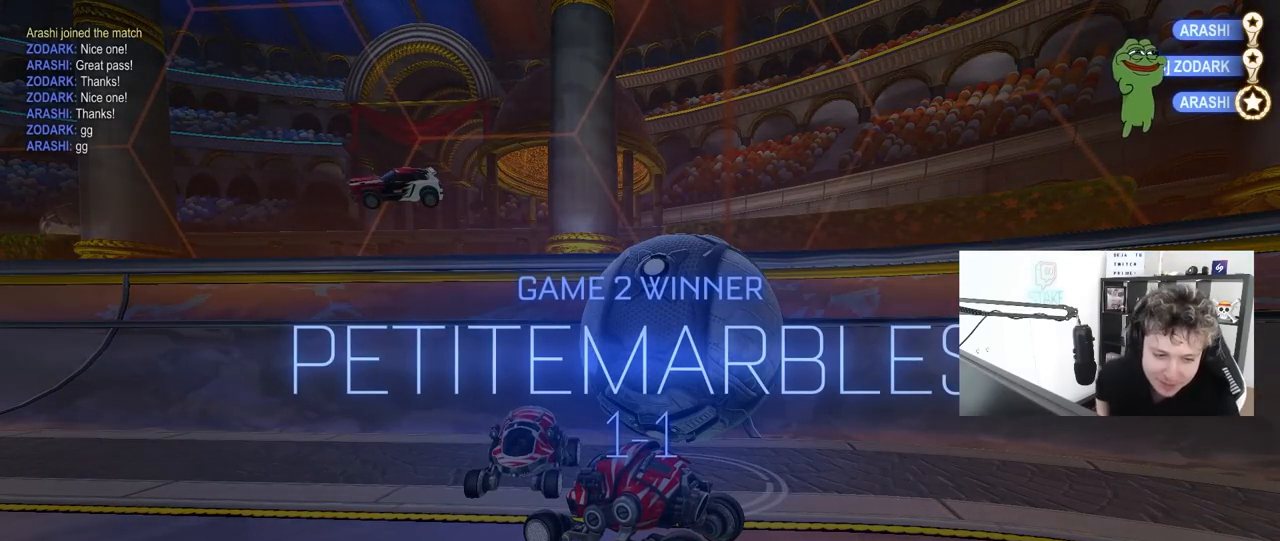
{"keys": [], "mouse": [], "mouse_move": "still", "events": []}
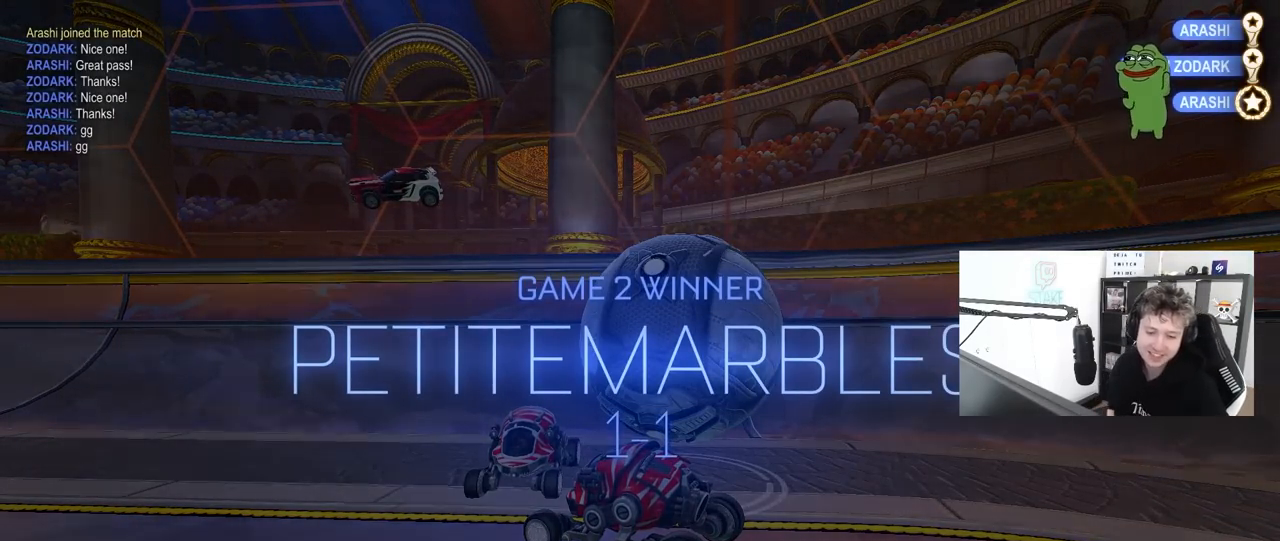
{"keys": [], "mouse": [], "mouse_move": "still", "events": []}
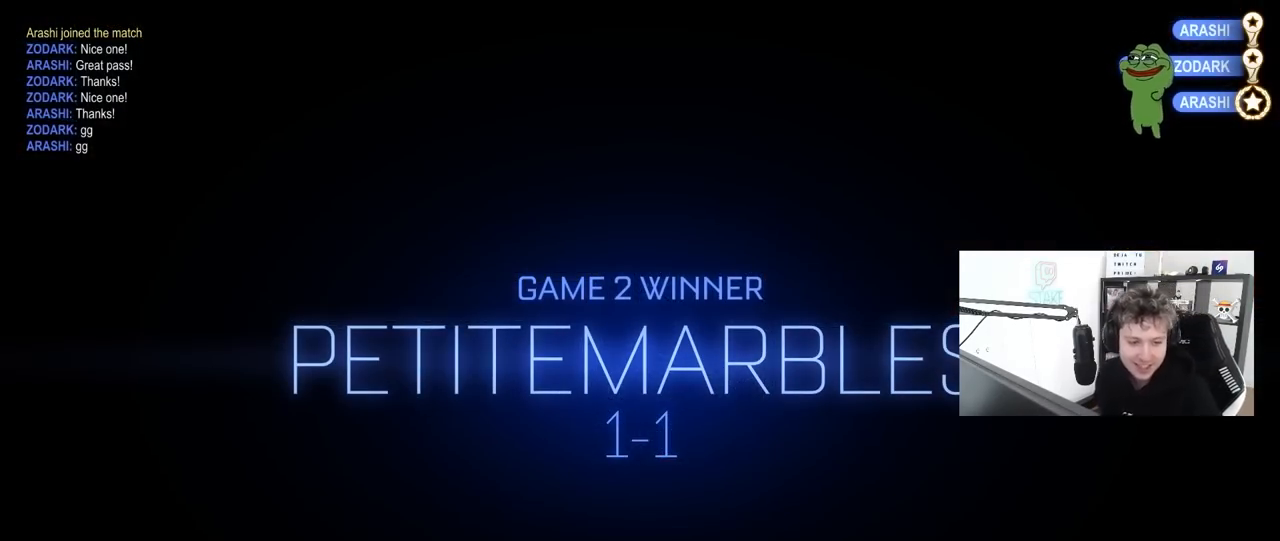
{"keys": [], "mouse": [], "mouse_move": "still", "events": []}
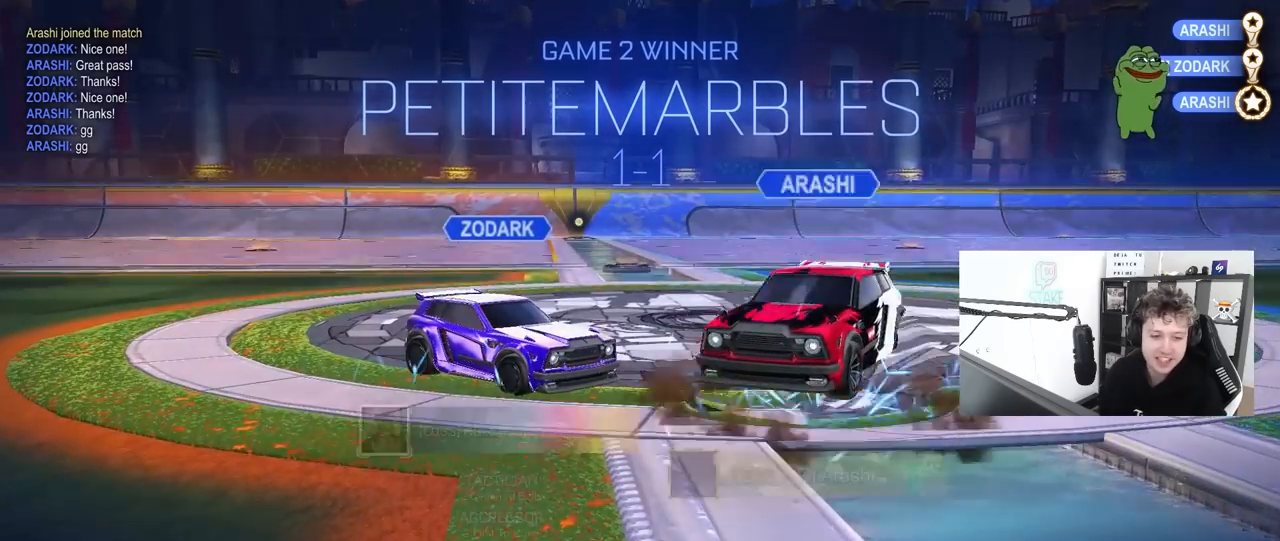
{"keys": [], "mouse": [], "mouse_move": "still", "events": []}
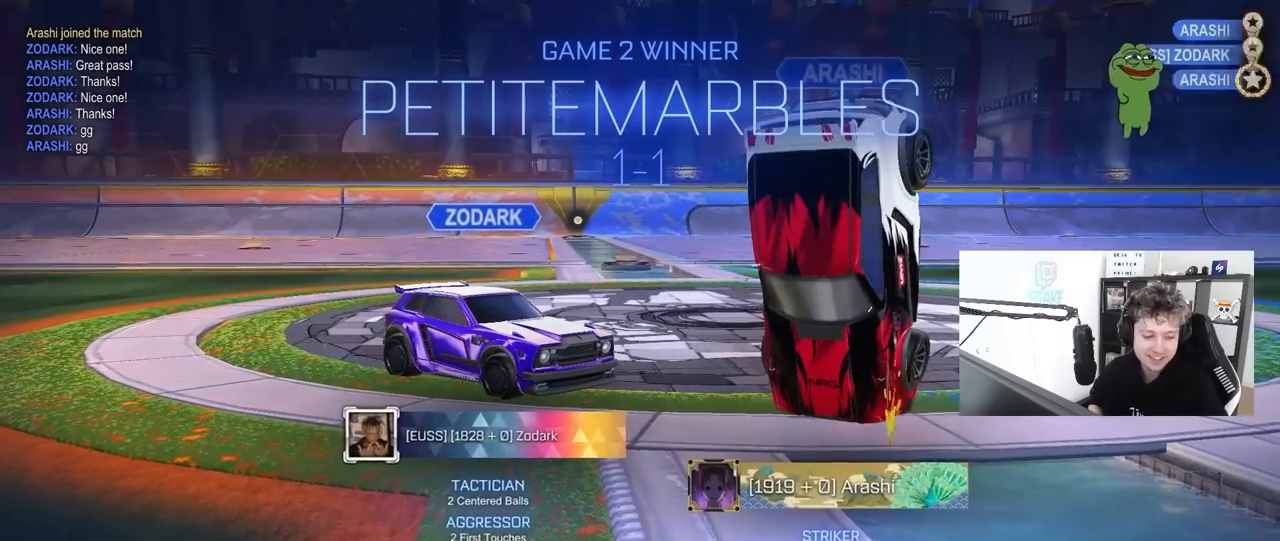
{"keys": [], "mouse": [], "mouse_move": "still", "events": []}
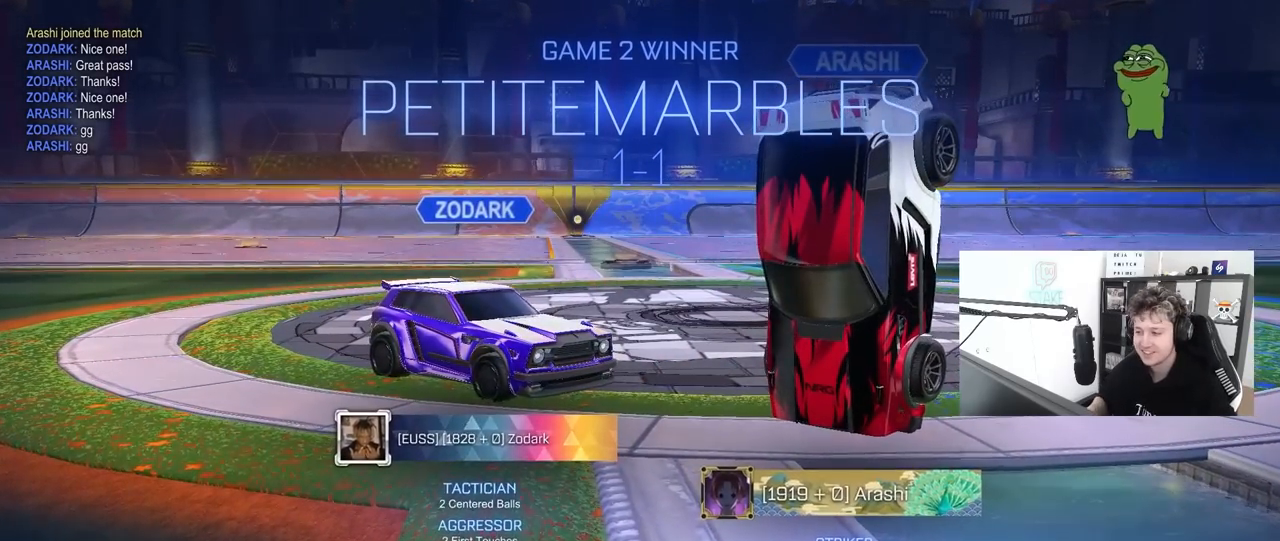
{"keys": [], "mouse": [], "mouse_move": "up", "events": []}
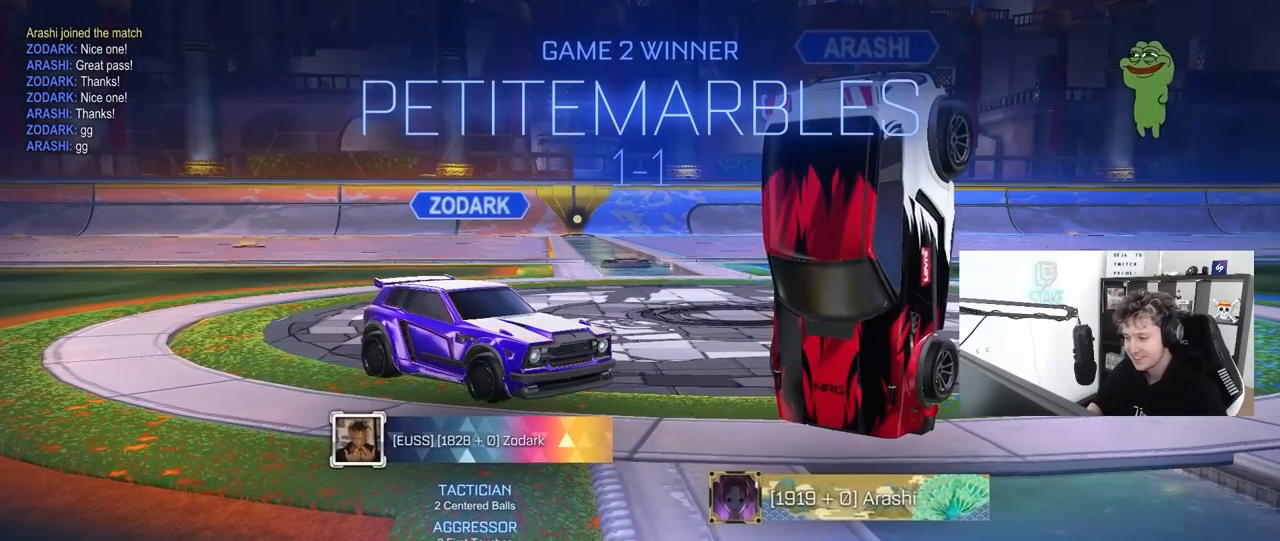
{"keys": [], "mouse": [], "mouse_move": "up-left", "events": []}